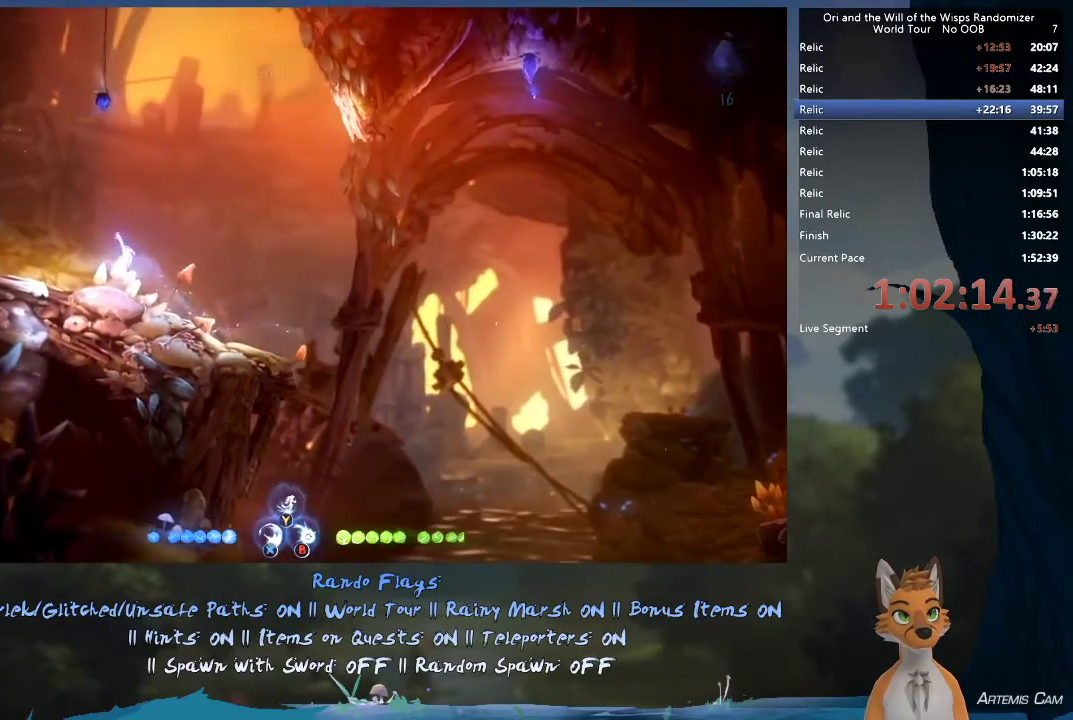
Gameplay with a controller (Xbox layout); each line is a JSON object with the inputs held at the frame after it (dt_ms = milliseconds from this image to that frame). "events" lists button and stick changes between this image and that frame as [ms after this image, input, new state], when the widget could be followed in between. This overlay highlights the sticks when they move; stick clicks (L3 R3) are not distinguishable. Not read: L3 R3.
{"dt_ms": 400, "buttons": [], "left_stick": "up", "right_stick": "center", "events": [[17, "L1", "up"]]}
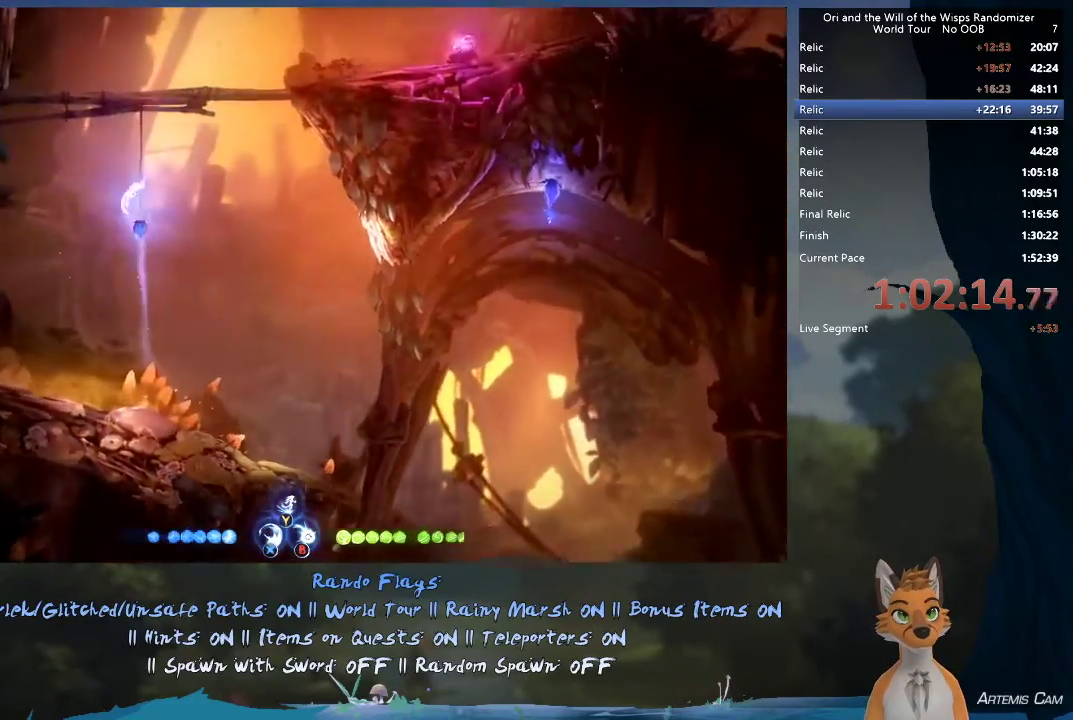
{"dt_ms": 400, "buttons": [], "left_stick": "up-right", "right_stick": "center", "events": [[183, "Y", "down"], [267, "Y", "up"], [367, "left_stick", "up-right"]]}
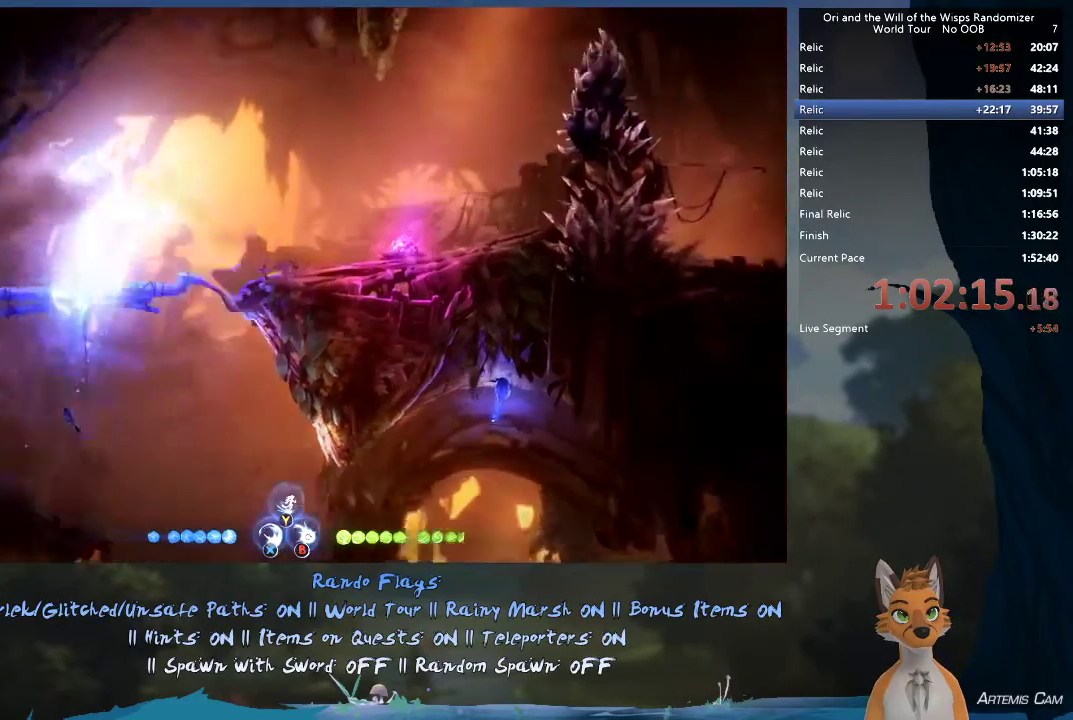
{"dt_ms": 700, "buttons": [], "left_stick": "up-right", "right_stick": "center", "events": [[33, "left_stick", "down"], [217, "left_stick", "up-right"]]}
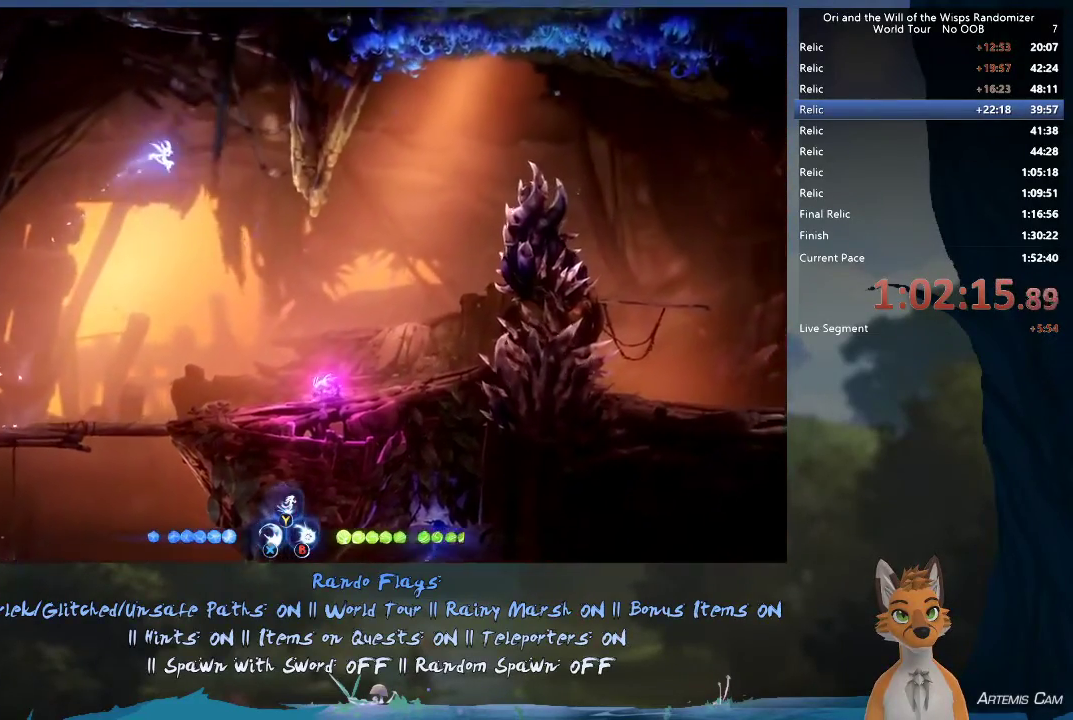
{"dt_ms": 300, "buttons": [], "left_stick": "right", "right_stick": "center", "events": [[67, "left_stick", "right"], [167, "R1", "down"], [233, "R1", "up"]]}
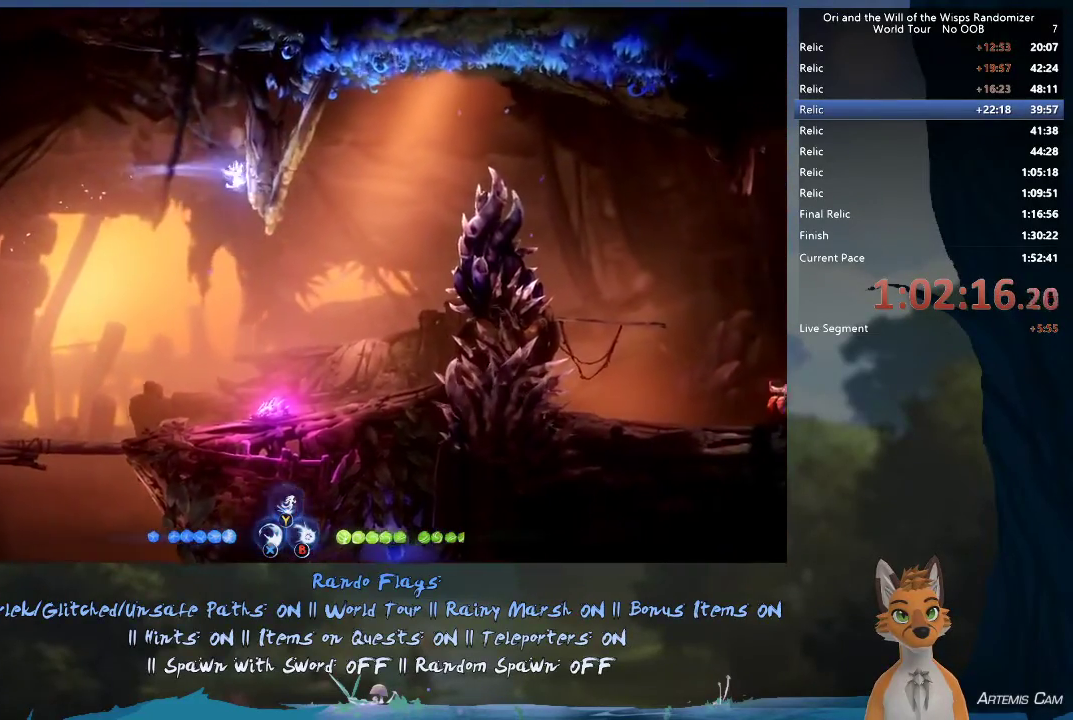
{"dt_ms": 600, "buttons": [], "left_stick": "up-right", "right_stick": "center", "events": [[583, "left_stick", "up-right"]]}
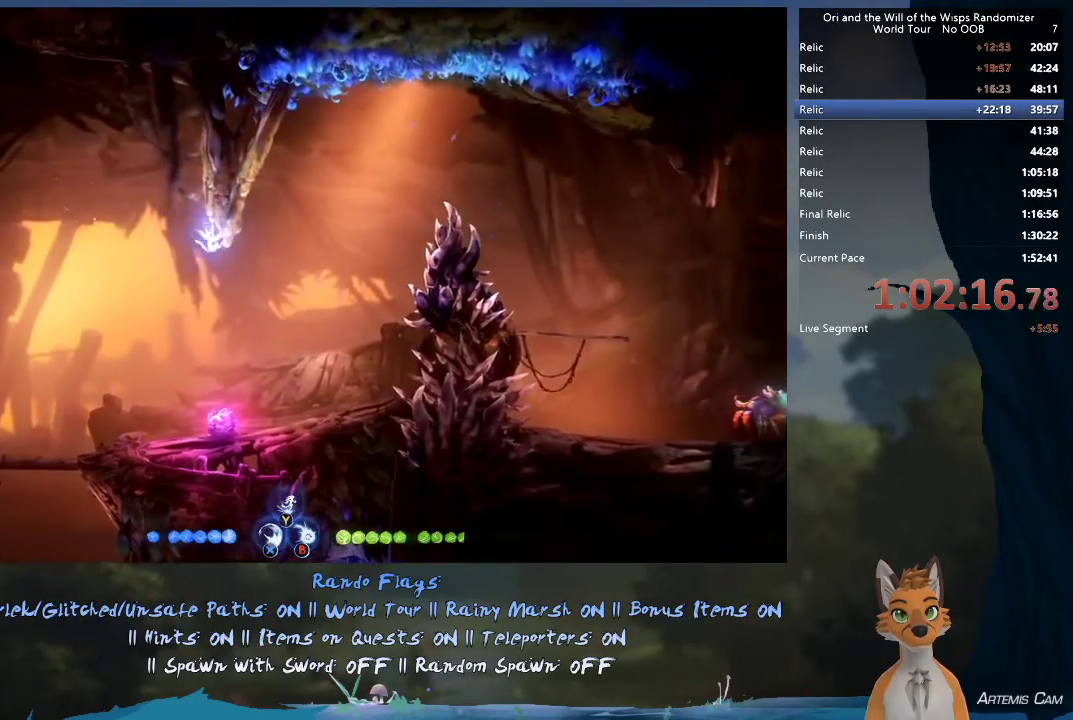
{"dt_ms": 500, "buttons": [], "left_stick": "up-right", "right_stick": "center", "events": [[183, "Y", "down"], [267, "Y", "up"]]}
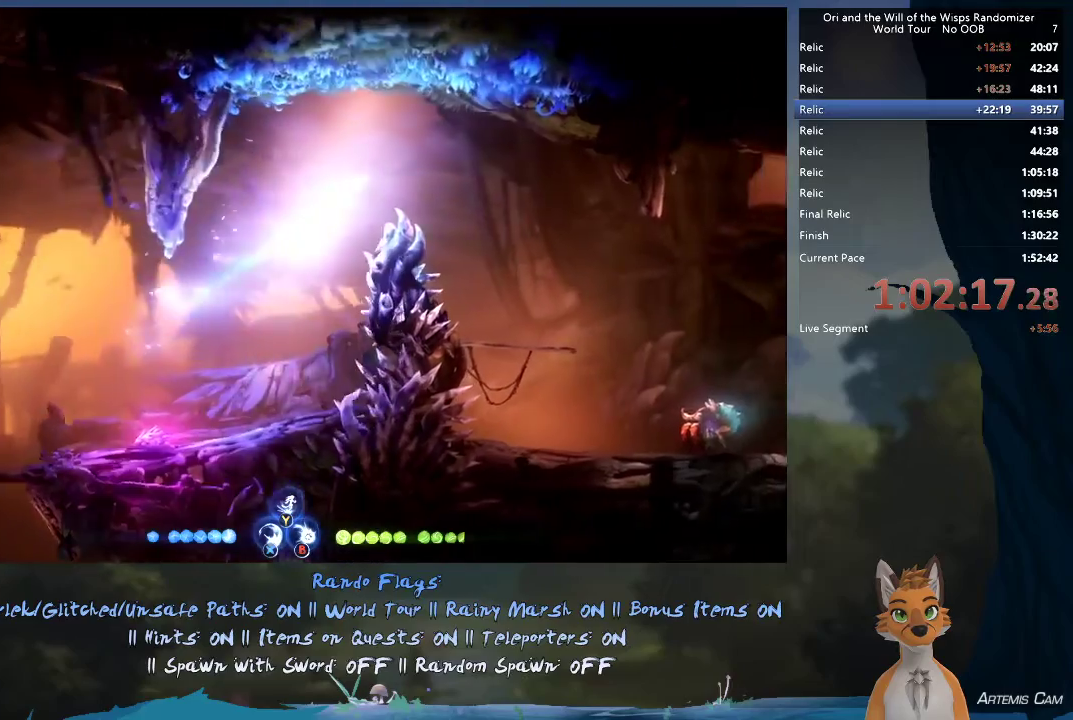
{"dt_ms": 500, "buttons": [], "left_stick": "right", "right_stick": "center", "events": [[17, "left_stick", "right"], [83, "R1", "down"], [200, "R1", "up"]]}
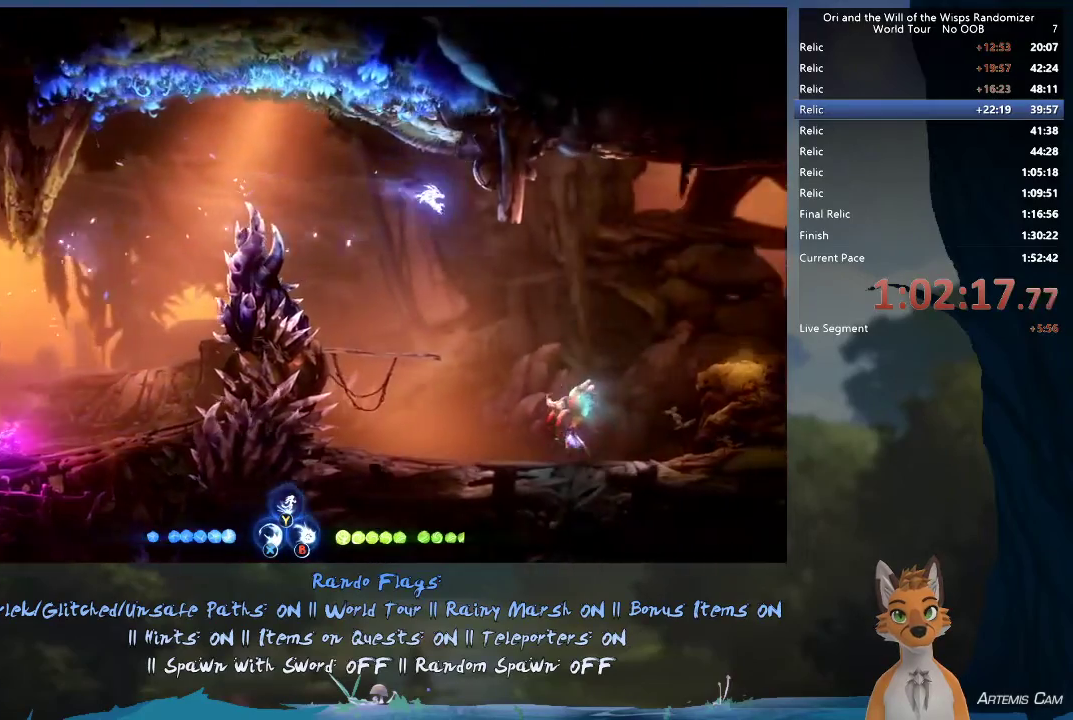
{"dt_ms": 400, "buttons": ["R2"], "left_stick": "right", "right_stick": "center", "events": [[383, "R2", "down"]]}
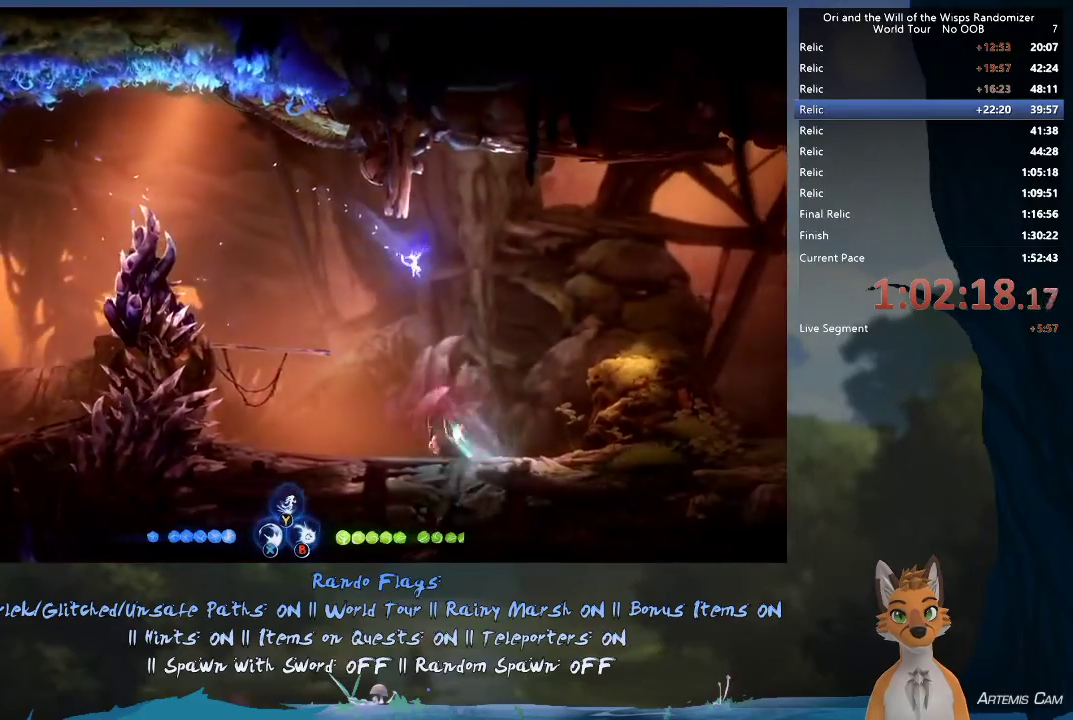
{"dt_ms": 600, "buttons": ["R2"], "left_stick": "right", "right_stick": "center", "events": [[117, "R2", "up"], [567, "R2", "down"]]}
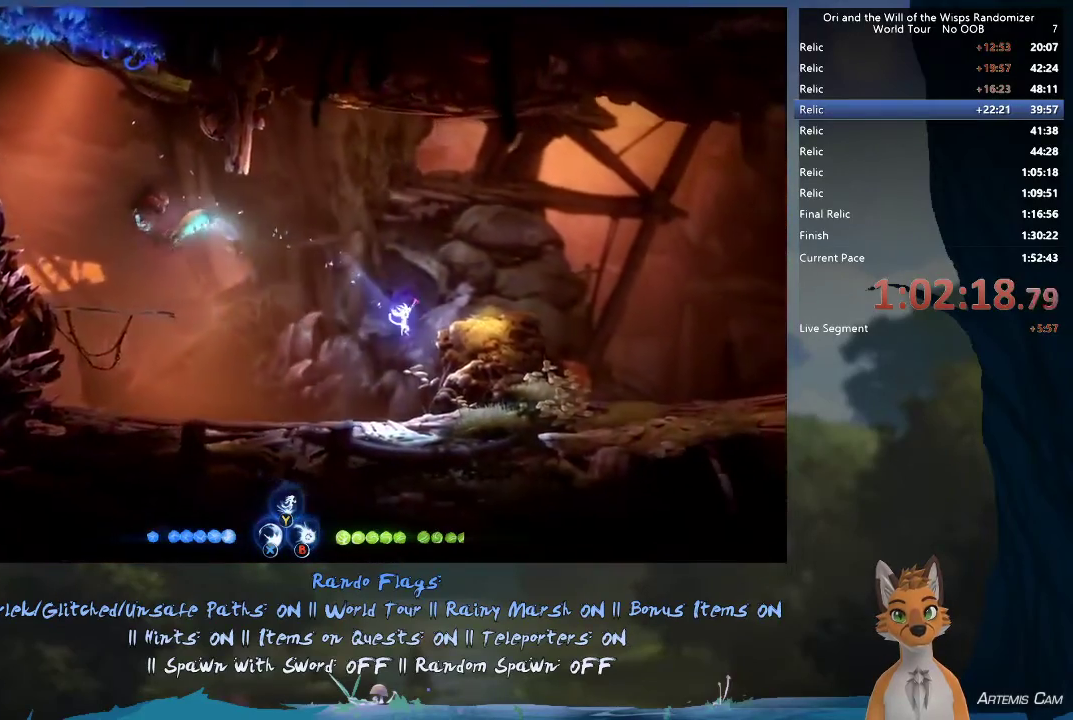
{"dt_ms": 400, "buttons": [], "left_stick": "right", "right_stick": "center", "events": [[133, "R2", "up"], [200, "A", "down"], [350, "A", "up"]]}
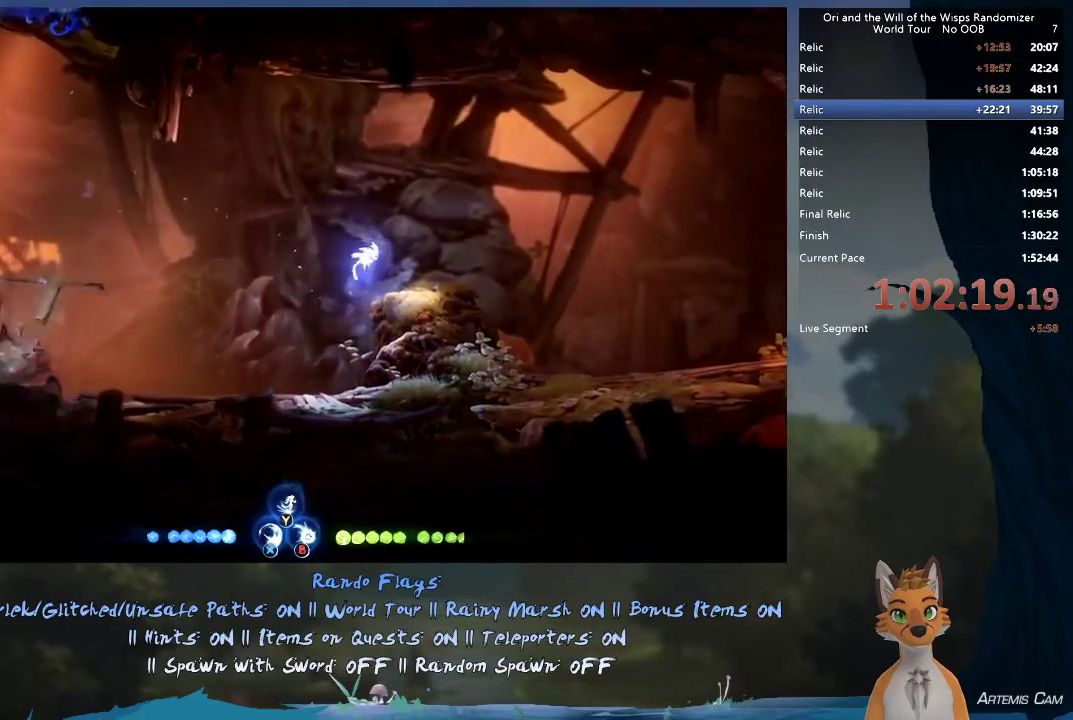
{"dt_ms": 600, "buttons": [], "left_stick": "right", "right_stick": "center", "events": [[100, "Y", "down"], [183, "Y", "up"], [200, "left_stick", "up-right"], [483, "left_stick", "right"]]}
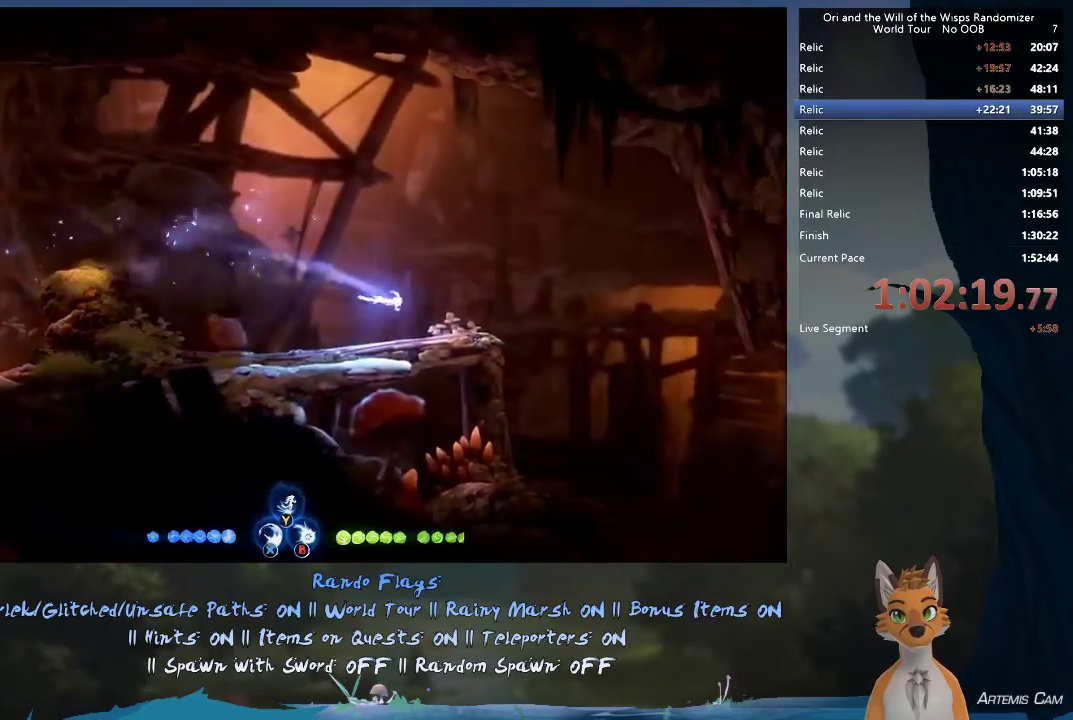
{"dt_ms": 500, "buttons": [], "left_stick": "right", "right_stick": "center", "events": [[233, "A", "down"], [300, "A", "up"]]}
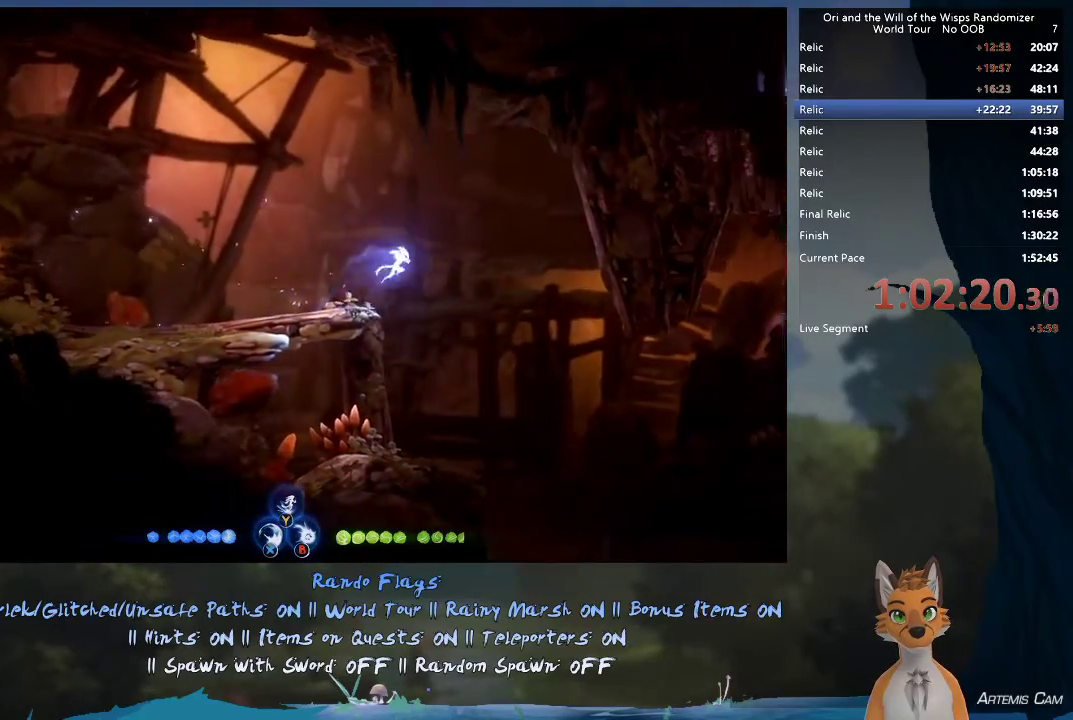
{"dt_ms": 600, "buttons": ["Y"], "left_stick": "right", "right_stick": "center", "events": [[583, "Y", "down"]]}
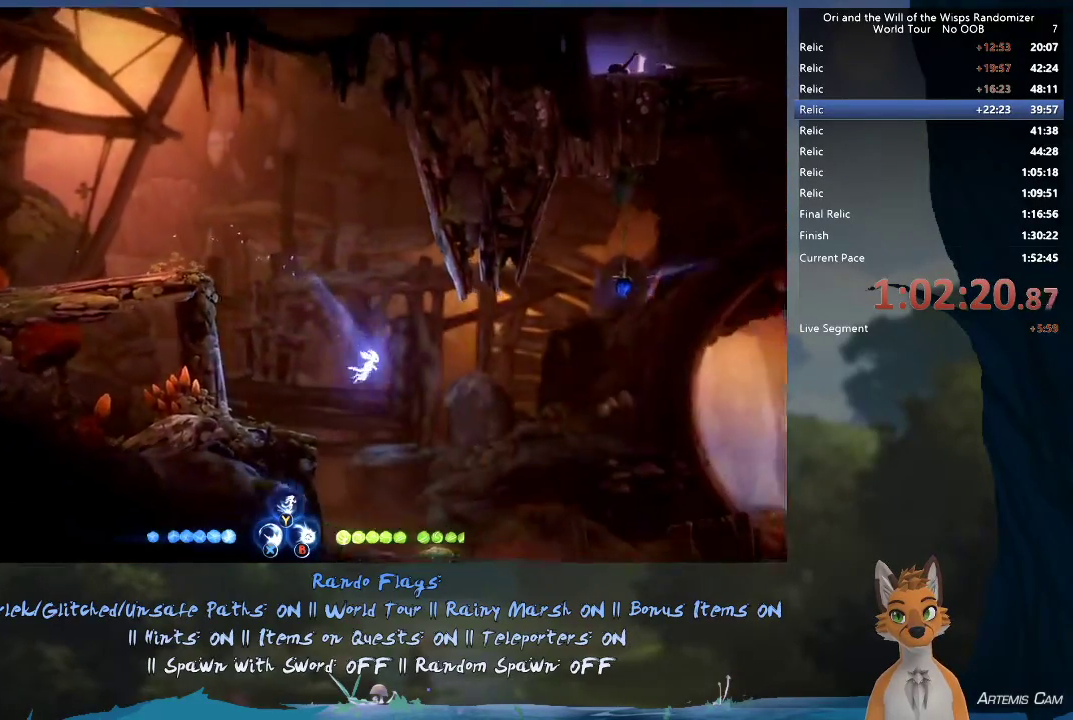
{"dt_ms": 400, "buttons": [], "left_stick": "right", "right_stick": "center", "events": [[33, "Y", "up"]]}
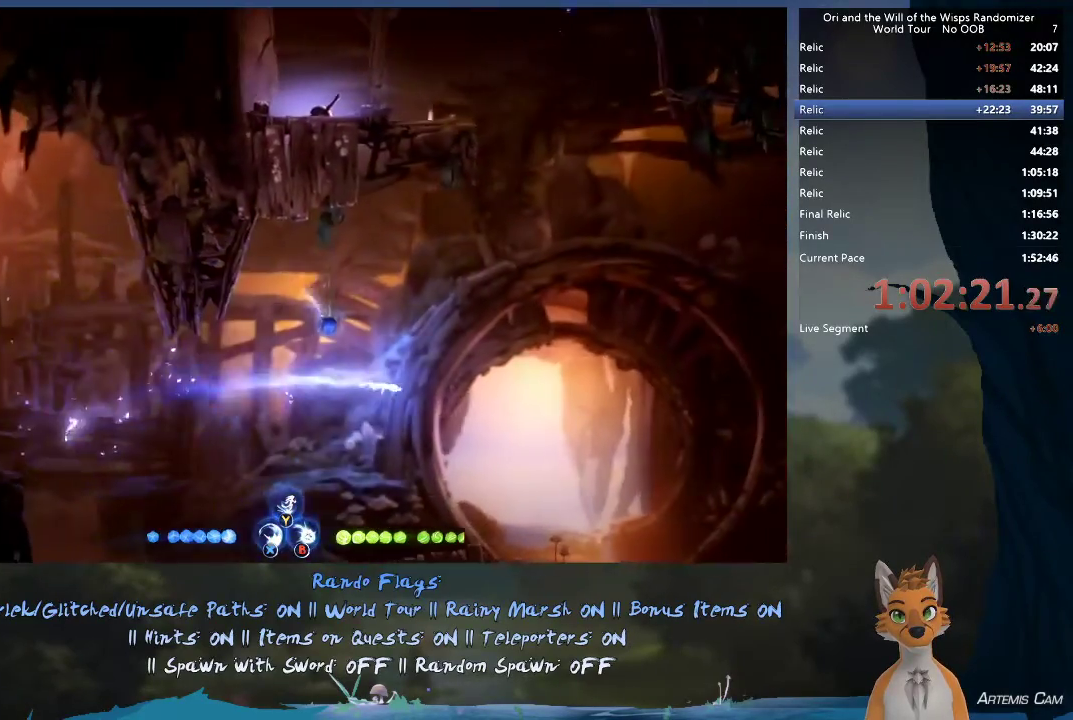
{"dt_ms": 500, "buttons": [], "left_stick": "right", "right_stick": "center", "events": []}
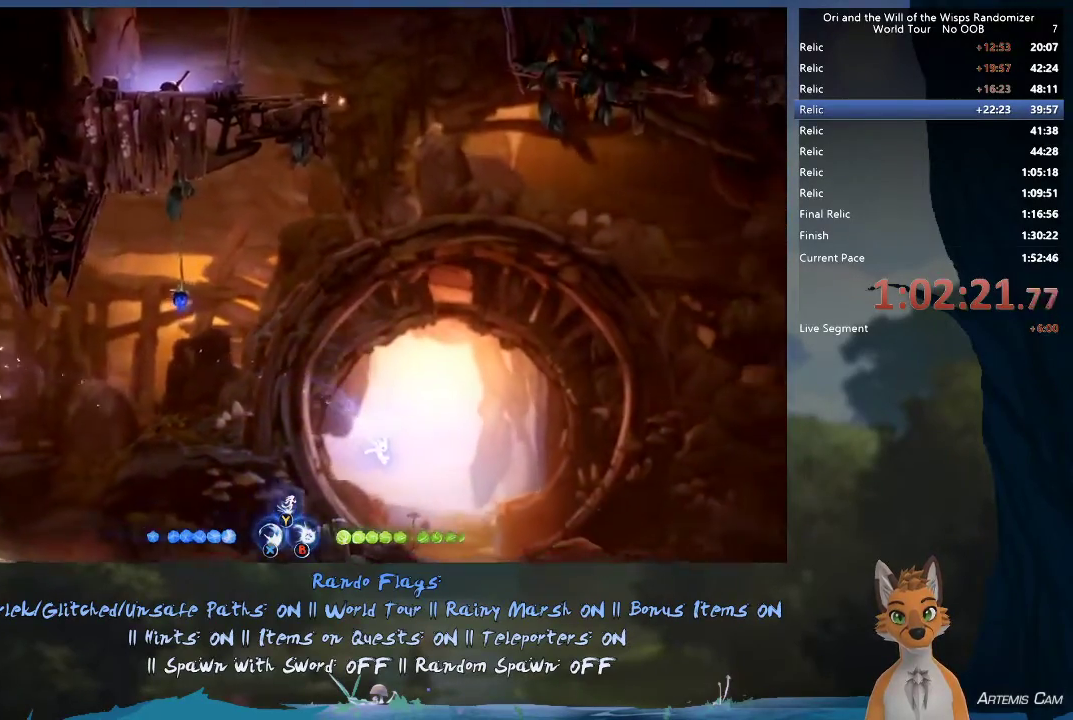
{"dt_ms": 300, "buttons": [], "left_stick": "right", "right_stick": "center", "events": [[83, "R1", "down"], [250, "R1", "up"]]}
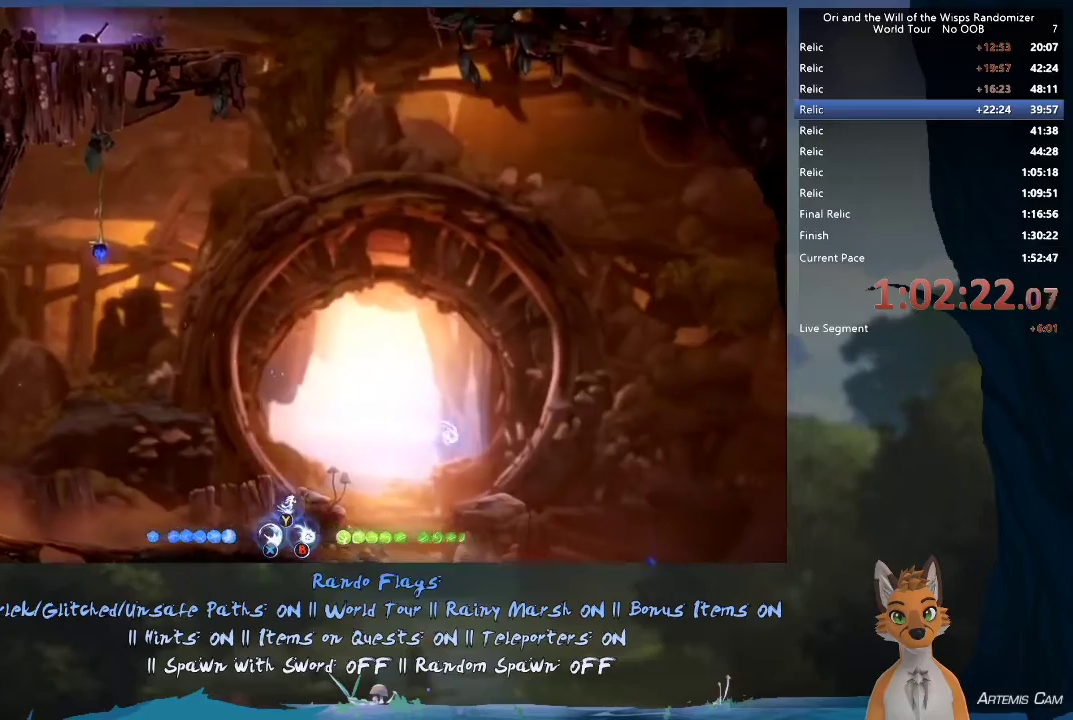
{"dt_ms": 700, "buttons": [], "left_stick": "right", "right_stick": "center", "events": []}
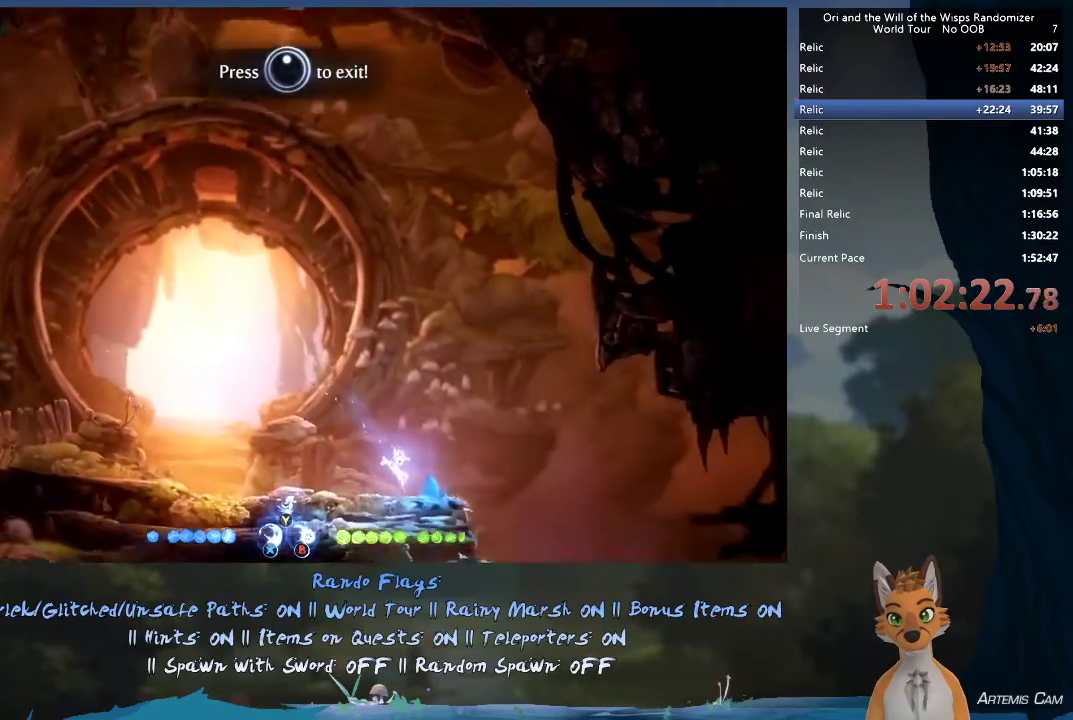
{"dt_ms": 500, "buttons": [], "left_stick": "right", "right_stick": "center", "events": [[150, "R1", "down"], [233, "R1", "up"]]}
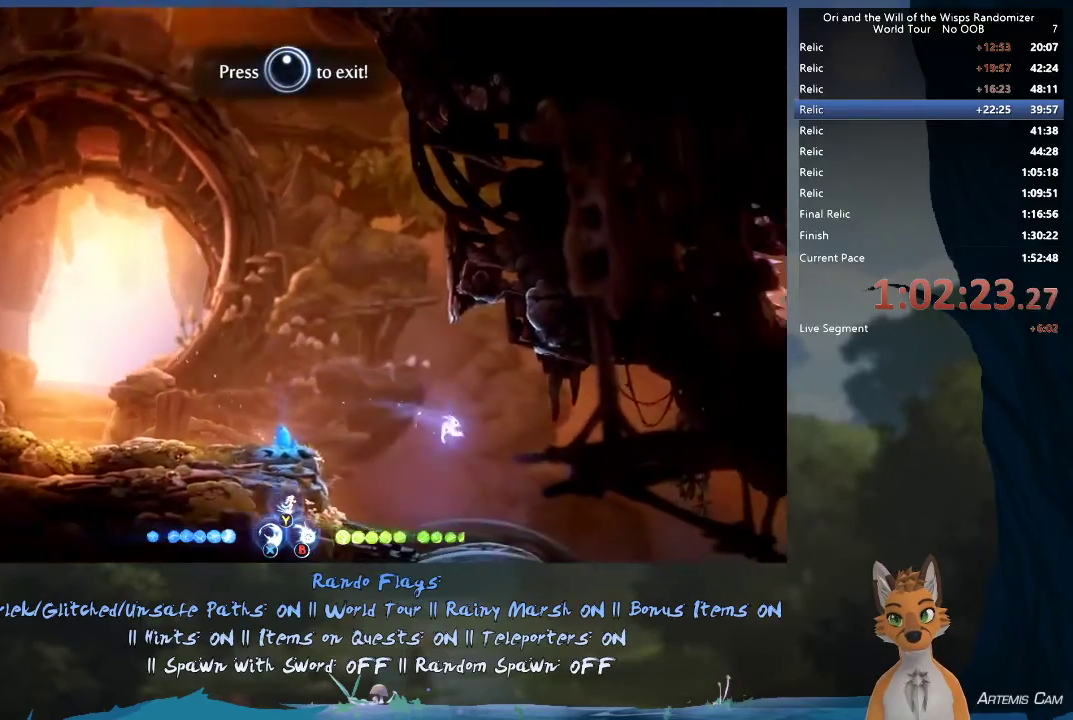
{"dt_ms": 700, "buttons": [], "left_stick": "right", "right_stick": "center", "events": [[500, "R1", "down"], [617, "R1", "up"]]}
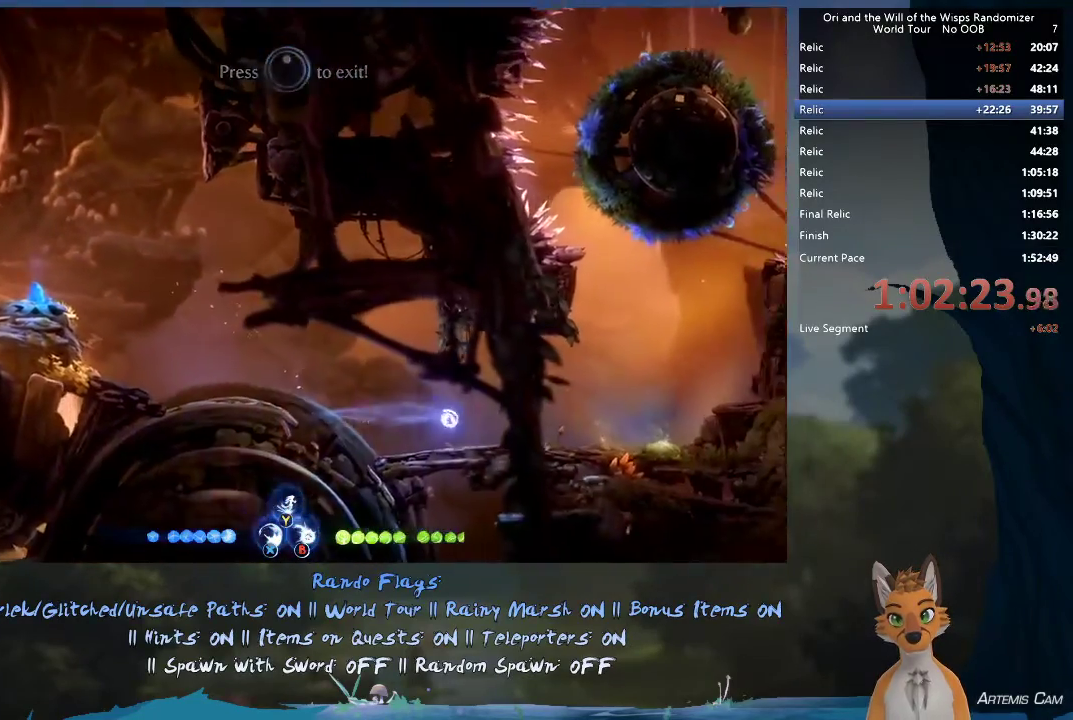
{"dt_ms": 300, "buttons": [], "left_stick": "right", "right_stick": "center", "events": []}
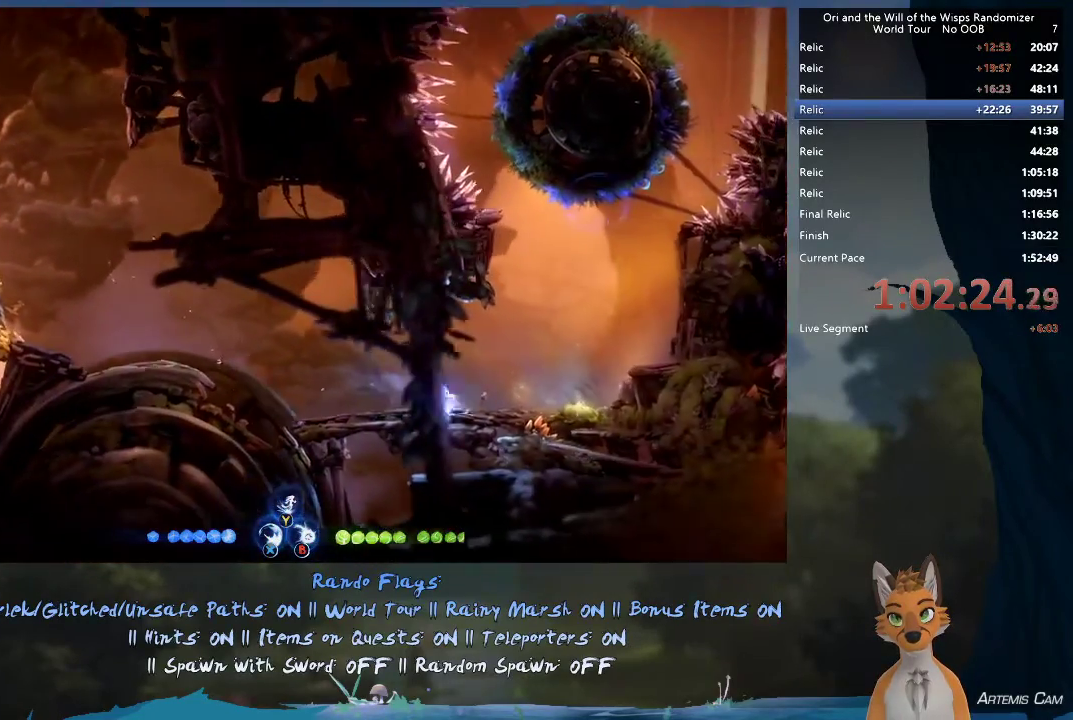
{"dt_ms": 500, "buttons": [], "left_stick": "up", "right_stick": "center"}
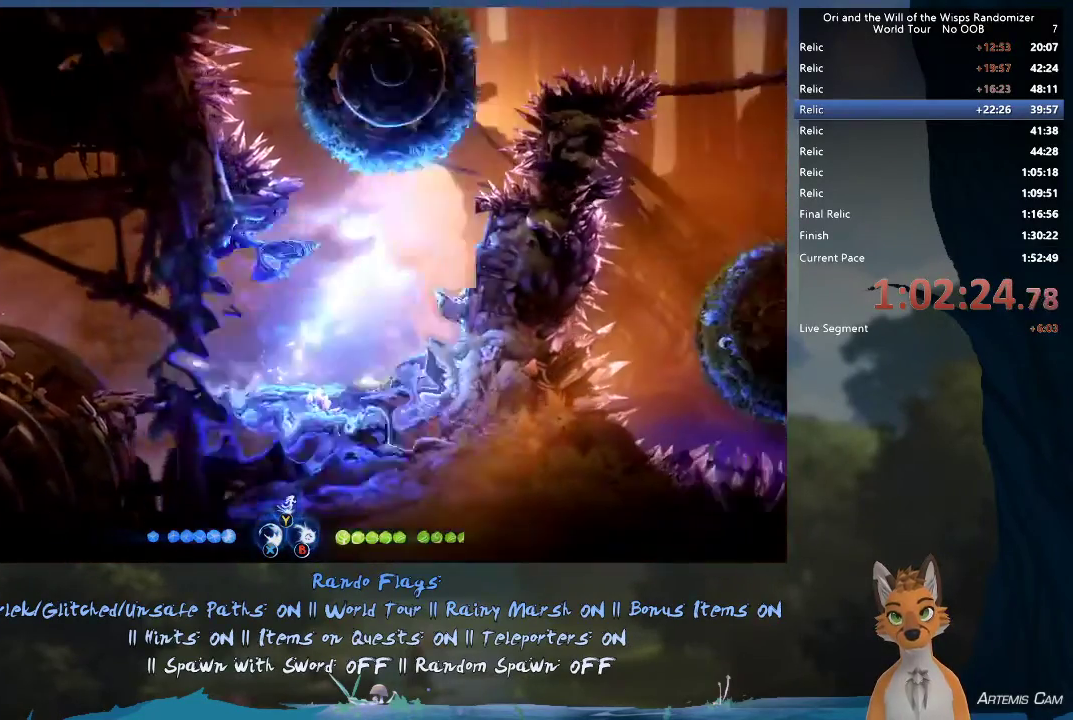
{"dt_ms": 500, "buttons": [], "left_stick": "up-right", "right_stick": "center"}
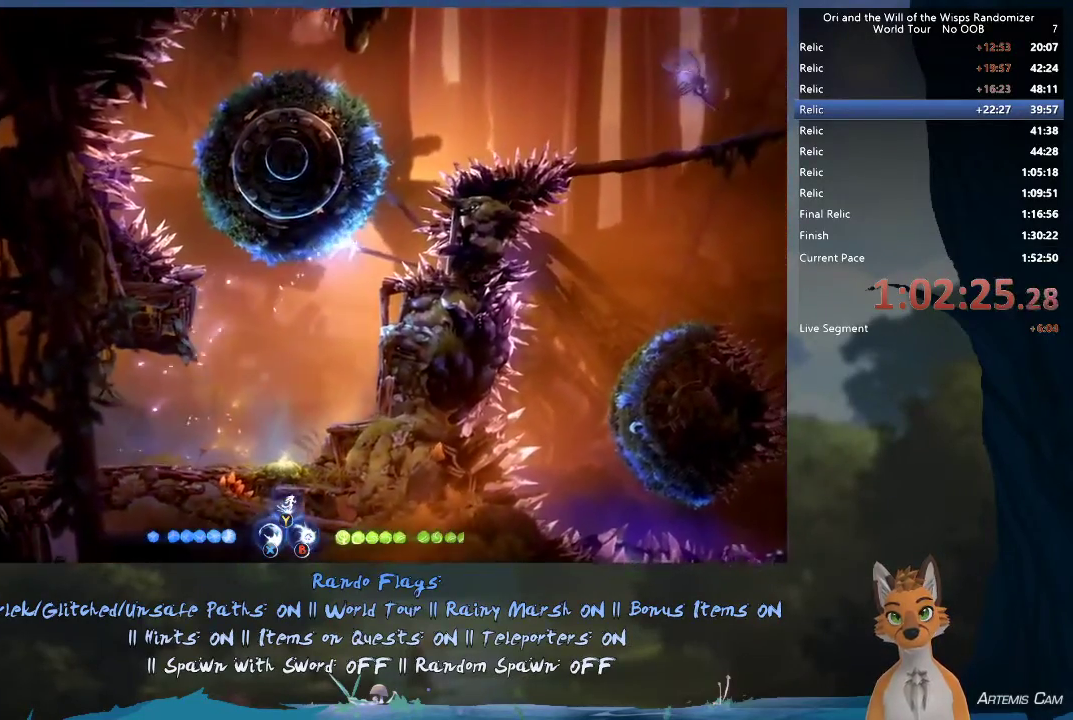
{"dt_ms": 400, "buttons": [], "left_stick": "up", "right_stick": "center", "events": [[133, "left_stick", "up"]]}
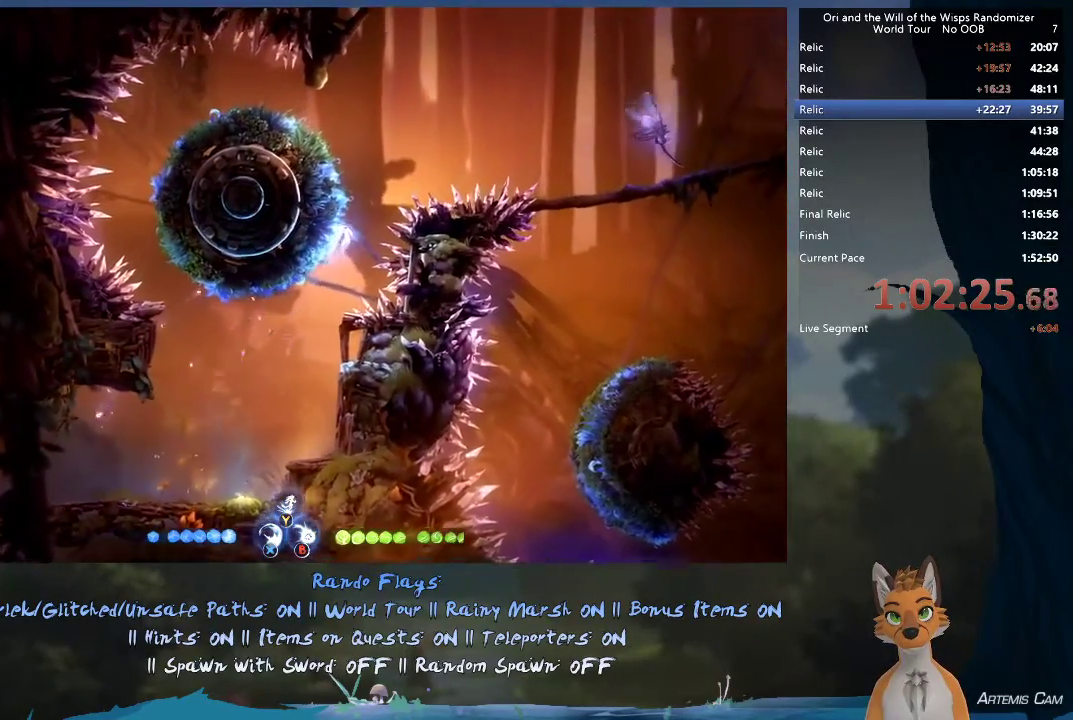
{"dt_ms": 700, "buttons": [], "left_stick": "up", "right_stick": "center", "events": [[283, "A", "down"], [300, "left_stick", "up-right"], [417, "A", "up"], [483, "Y", "down"], [533, "Y", "up"], [583, "left_stick", "up"]]}